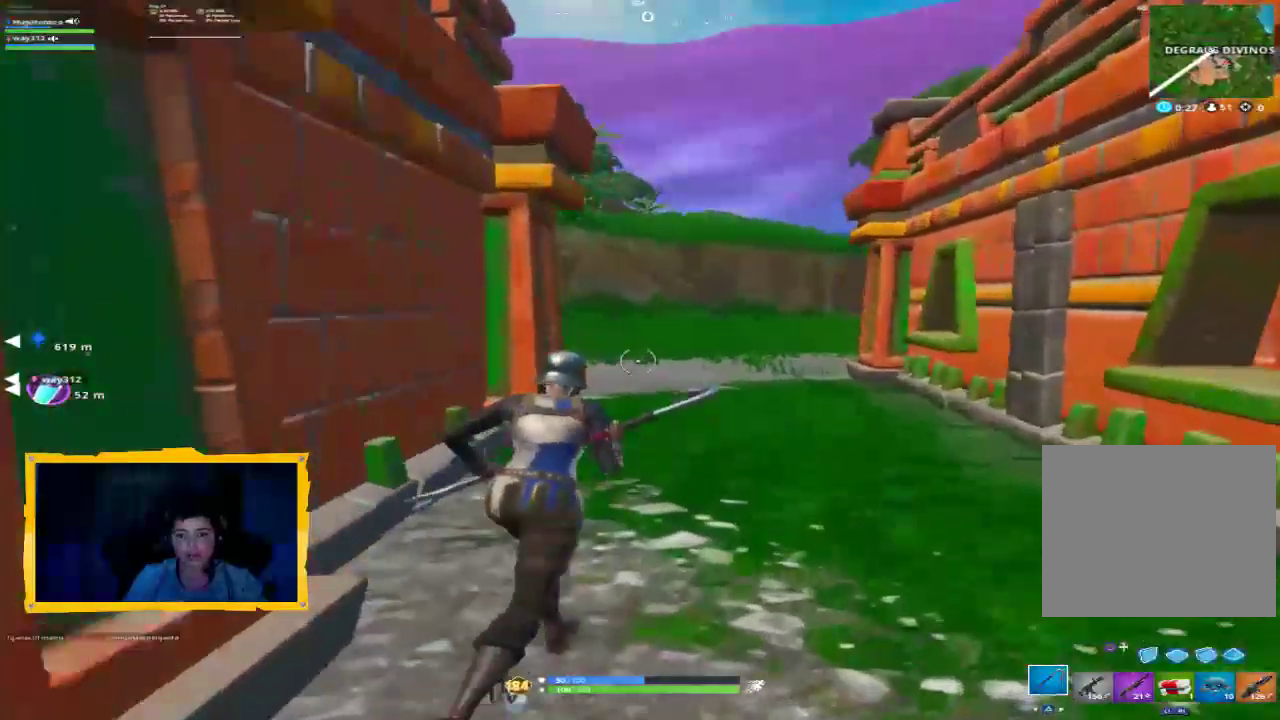
Gameplay with a controller (PlayStation layout); each line is a JSON object with the inputs held at the frame after it (dt_ms = milliseconds from this image to that frame). "events" lists button and stick changes between this image and that frame as [ms after this image, input, new state], when the widget could be followed in between.
{"dt_ms": 500, "buttons": [], "left_stick": "up-right", "right_stick": "center", "events": [[100, "right_stick", "left"], [267, "right_stick", "center"]]}
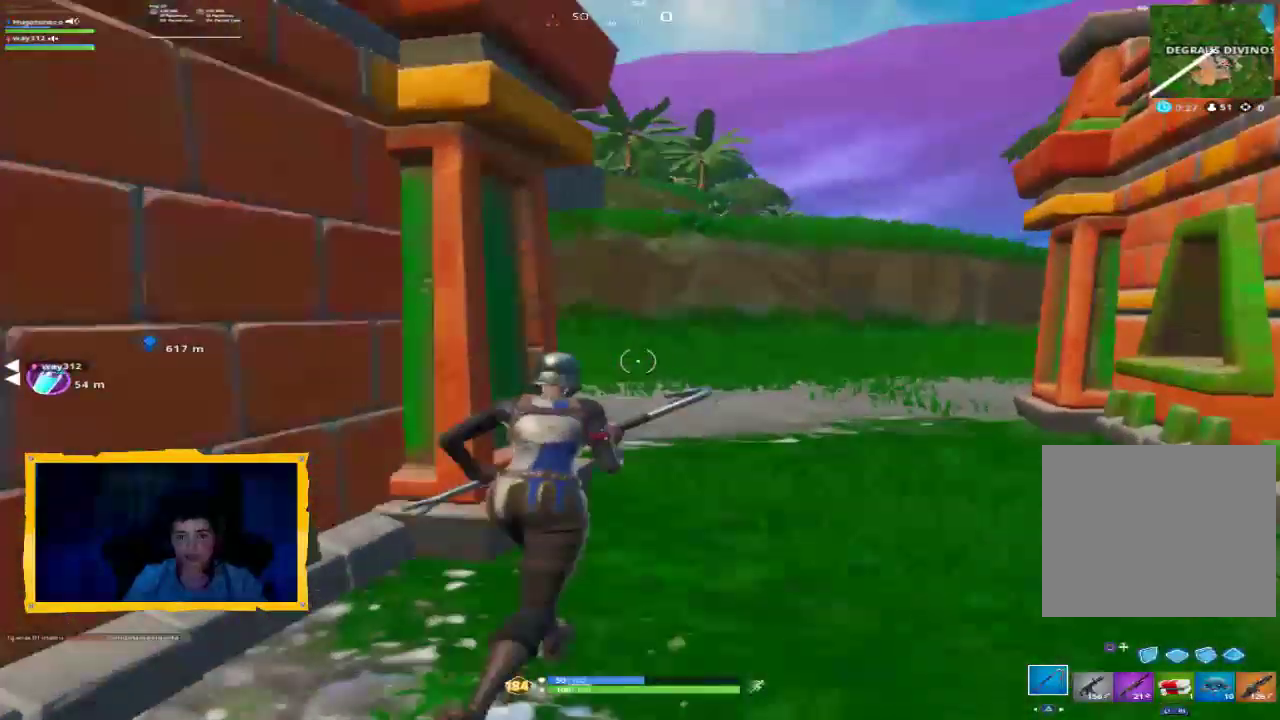
{"dt_ms": 500, "buttons": [], "left_stick": "up-right", "right_stick": "center", "events": [[333, "right_stick", "left"], [467, "right_stick", "center"]]}
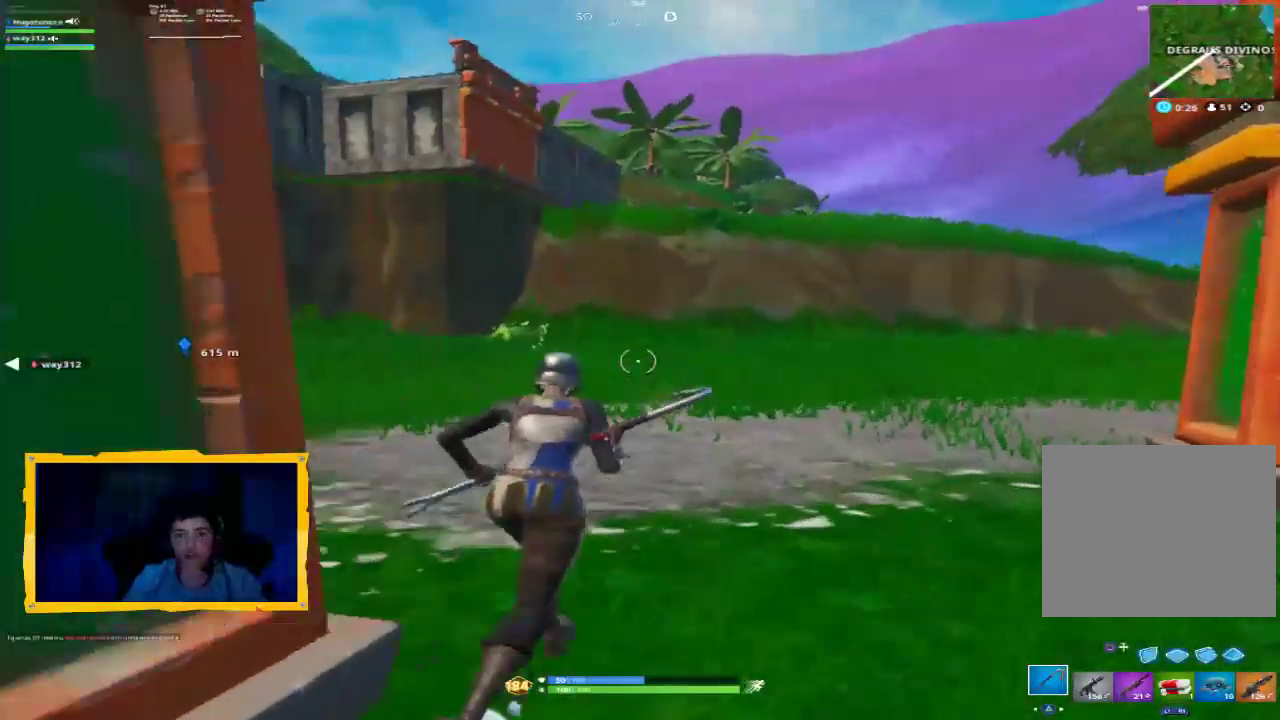
{"dt_ms": 500, "buttons": [], "left_stick": "up-right", "right_stick": "center", "events": [[233, "right_stick", "left"], [367, "right_stick", "center"]]}
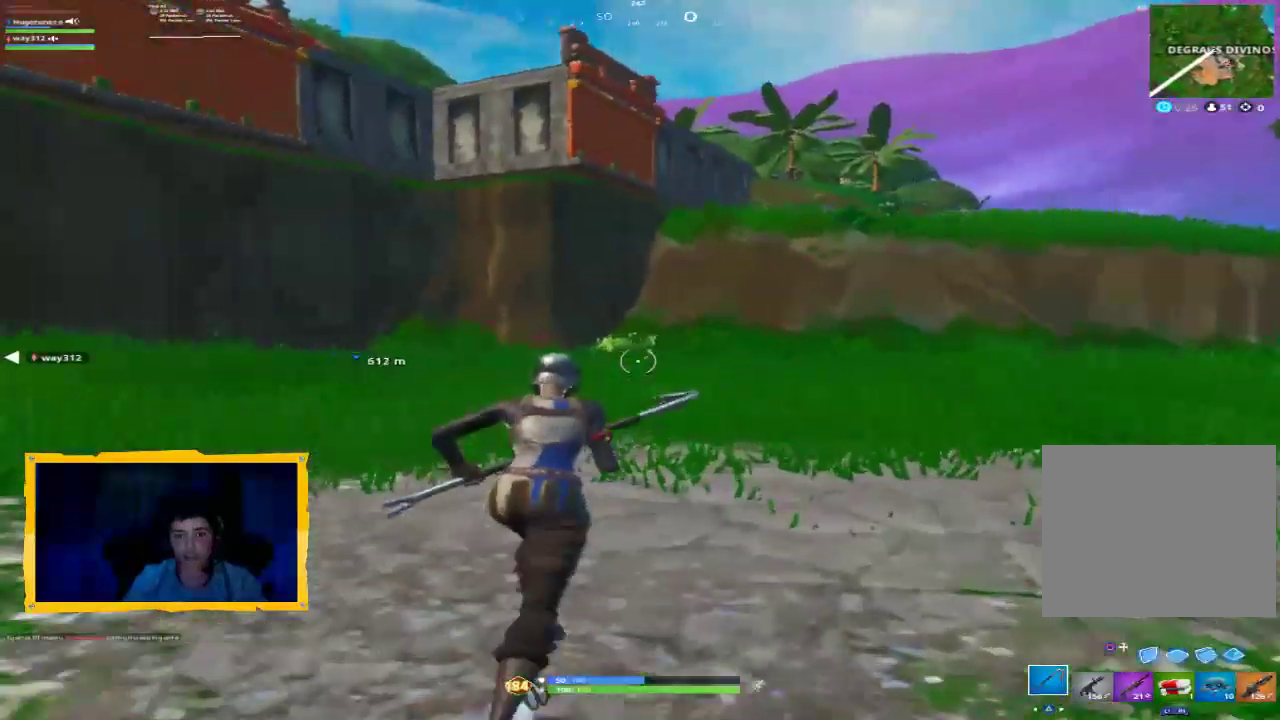
{"dt_ms": 500, "buttons": [], "left_stick": "up-right", "right_stick": "center", "events": [[233, "CIRCLE", "down"], [367, "CIRCLE", "up"]]}
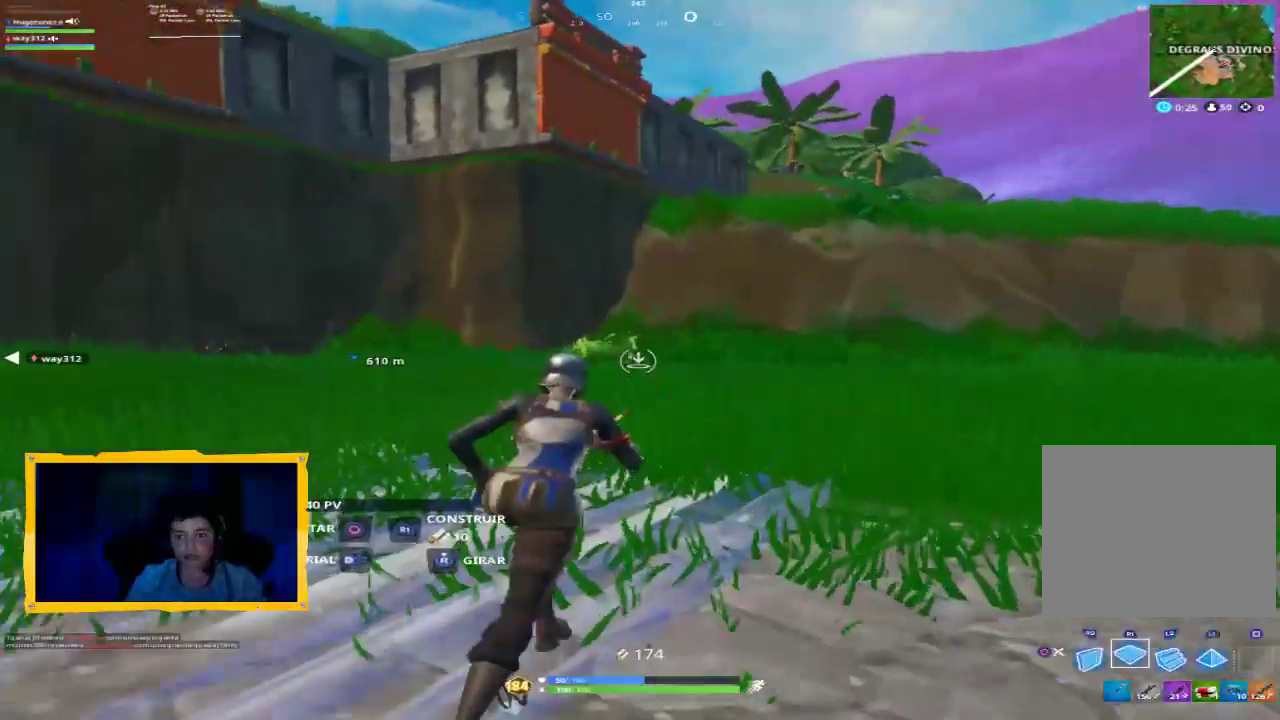
{"dt_ms": 500, "buttons": [], "left_stick": "center", "right_stick": "center", "events": [[33, "right_stick", "right"], [200, "right_stick", "center"], [233, "left_stick", "up"], [367, "CROSS", "down"], [433, "left_stick", "center"], [467, "CROSS", "up"]]}
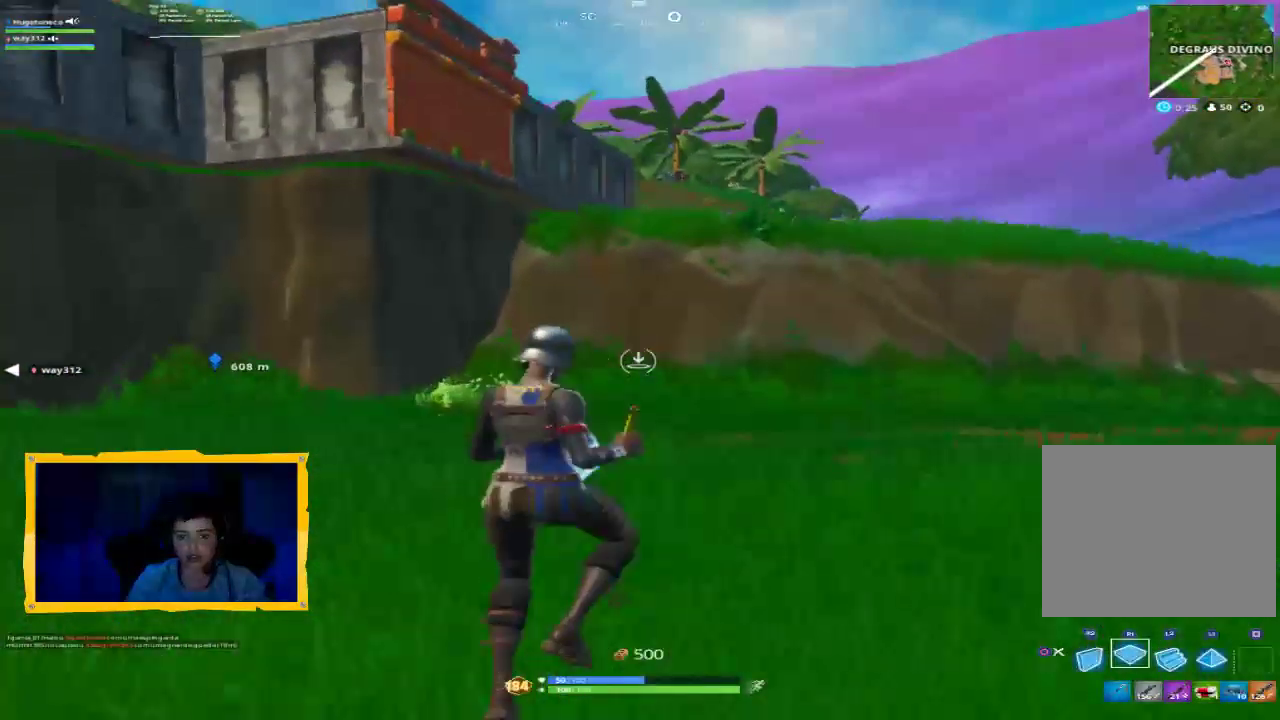
{"dt_ms": 500, "buttons": [], "left_stick": "up", "right_stick": "center", "events": [[367, "left_stick", "up"]]}
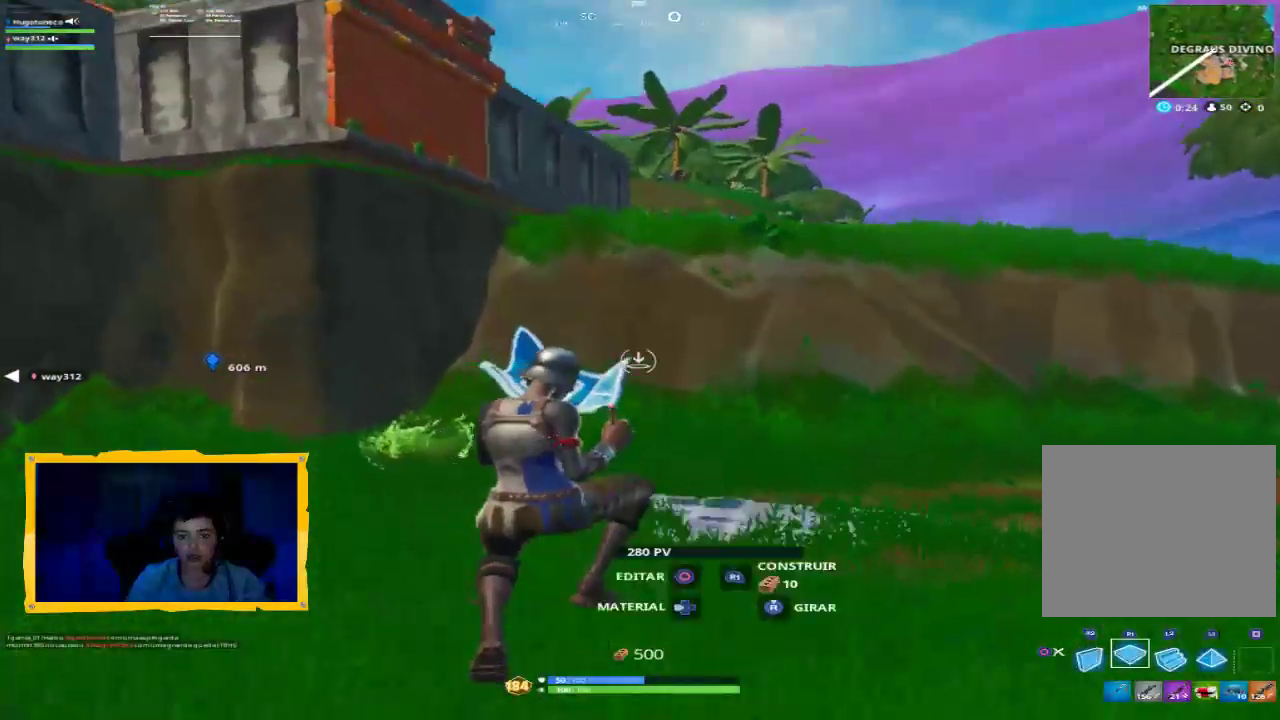
{"dt_ms": 500, "buttons": [], "left_stick": "center", "right_stick": "center", "events": [[33, "L3", "down"], [133, "L3", "up"], [200, "right_stick", "right"], [300, "right_stick", "center"], [400, "CROSS", "down"], [467, "left_stick", "center"], [500, "CROSS", "up"]]}
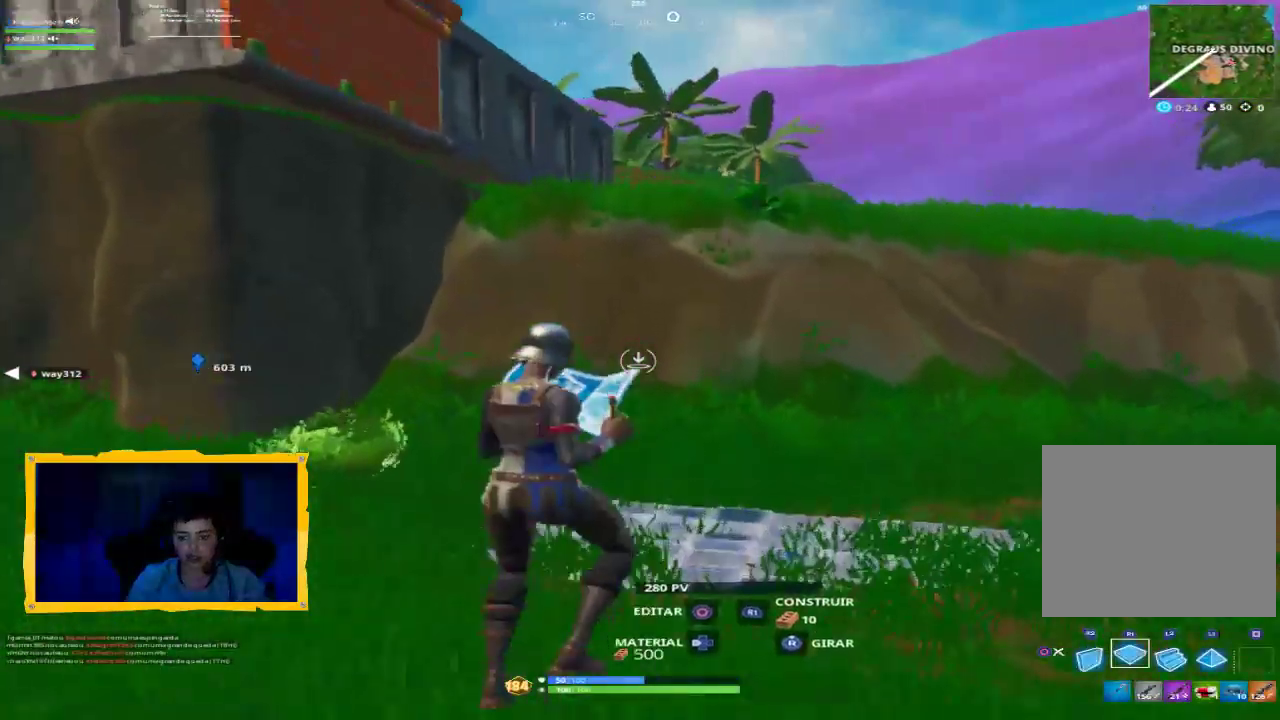
{"dt_ms": 1000, "buttons": ["L3"], "left_stick": "up", "right_stick": "center", "events": [[33, "DPAD_LEFT", "down"], [100, "DPAD_LEFT", "up"], [367, "left_stick", "up"], [500, "right_stick", "right"], [633, "right_stick", "center"], [1000, "L3", "down"]]}
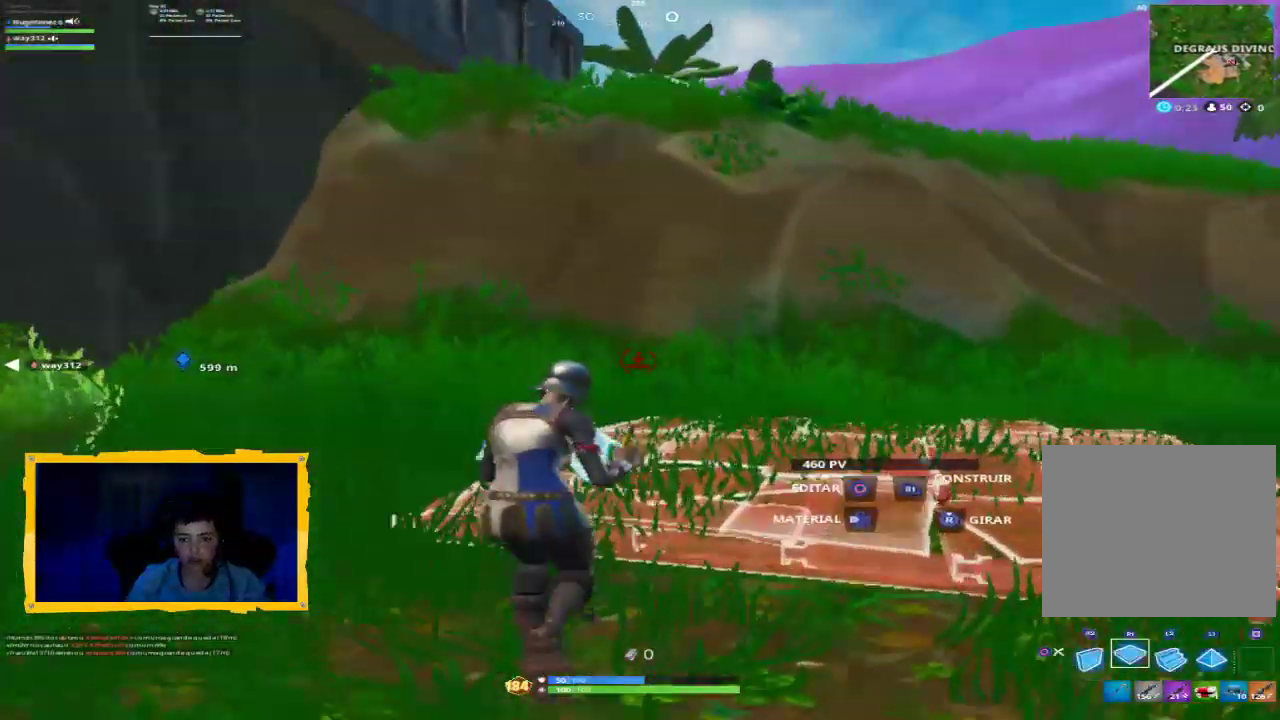
{"dt_ms": 500, "buttons": [], "left_stick": "up", "right_stick": "up-right", "events": [[33, "right_stick", "up"], [100, "L3", "up"], [167, "right_stick", "center"], [267, "L2", "down"], [433, "L2", "up"], [500, "right_stick", "up-right"]]}
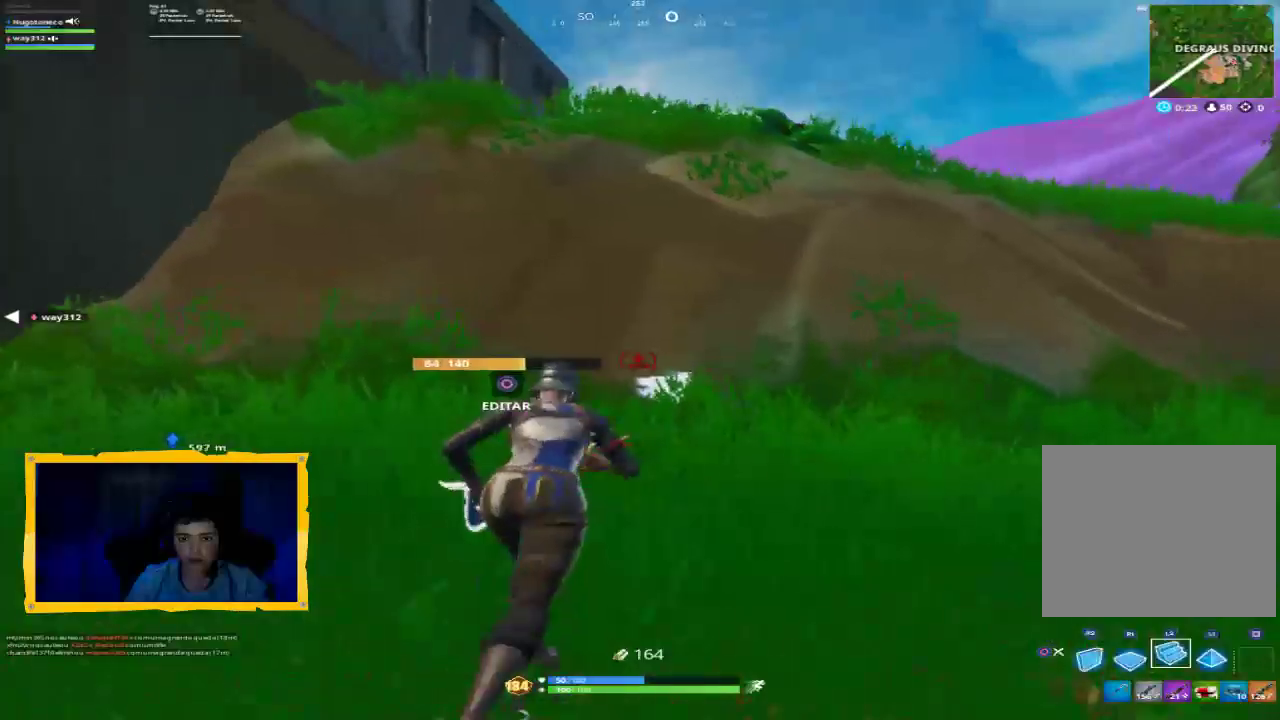
{"dt_ms": 500, "buttons": [], "left_stick": "right", "right_stick": "up-right", "events": [[33, "L3", "down"], [67, "right_stick", "center"], [133, "L3", "up"], [233, "left_stick", "up-right"], [333, "right_stick", "right"], [433, "left_stick", "right"], [467, "right_stick", "up-right"]]}
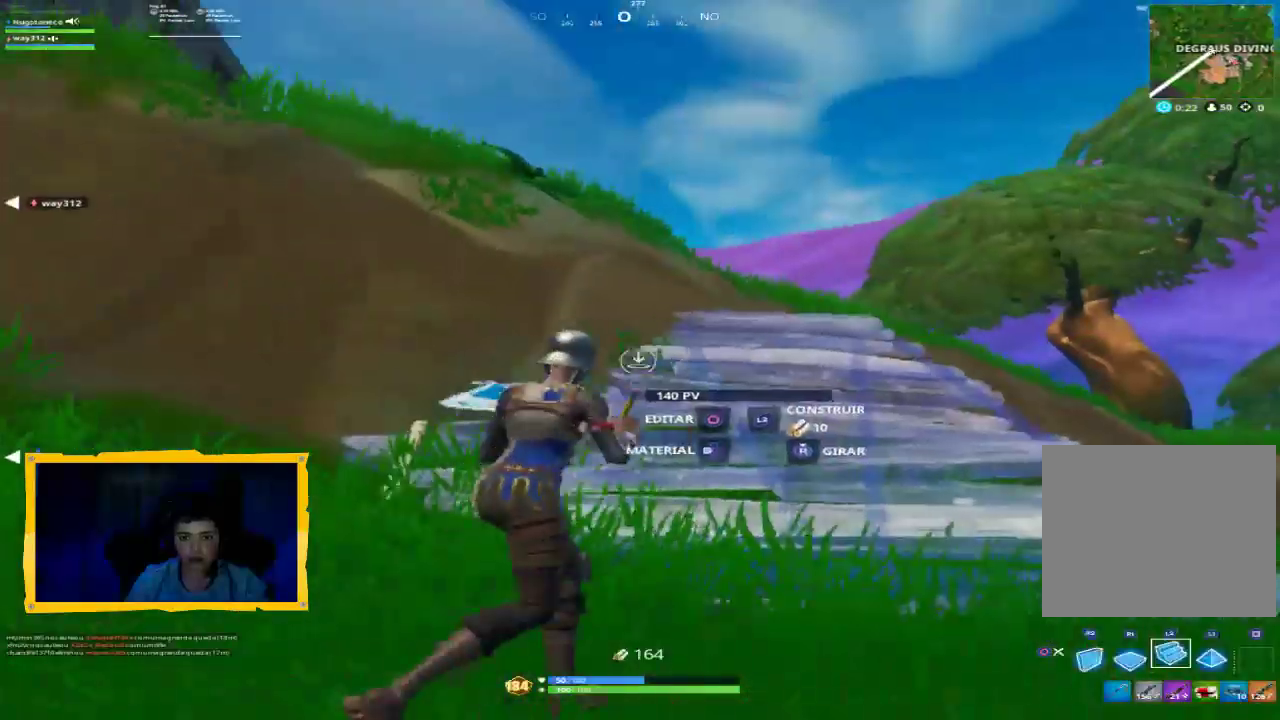
{"dt_ms": 500, "buttons": ["L3"], "left_stick": "up", "right_stick": "center", "events": [[67, "right_stick", "center"], [233, "left_stick", "up-right"], [333, "L2", "down"], [367, "left_stick", "up"], [500, "L2", "up"], [500, "L3", "down"]]}
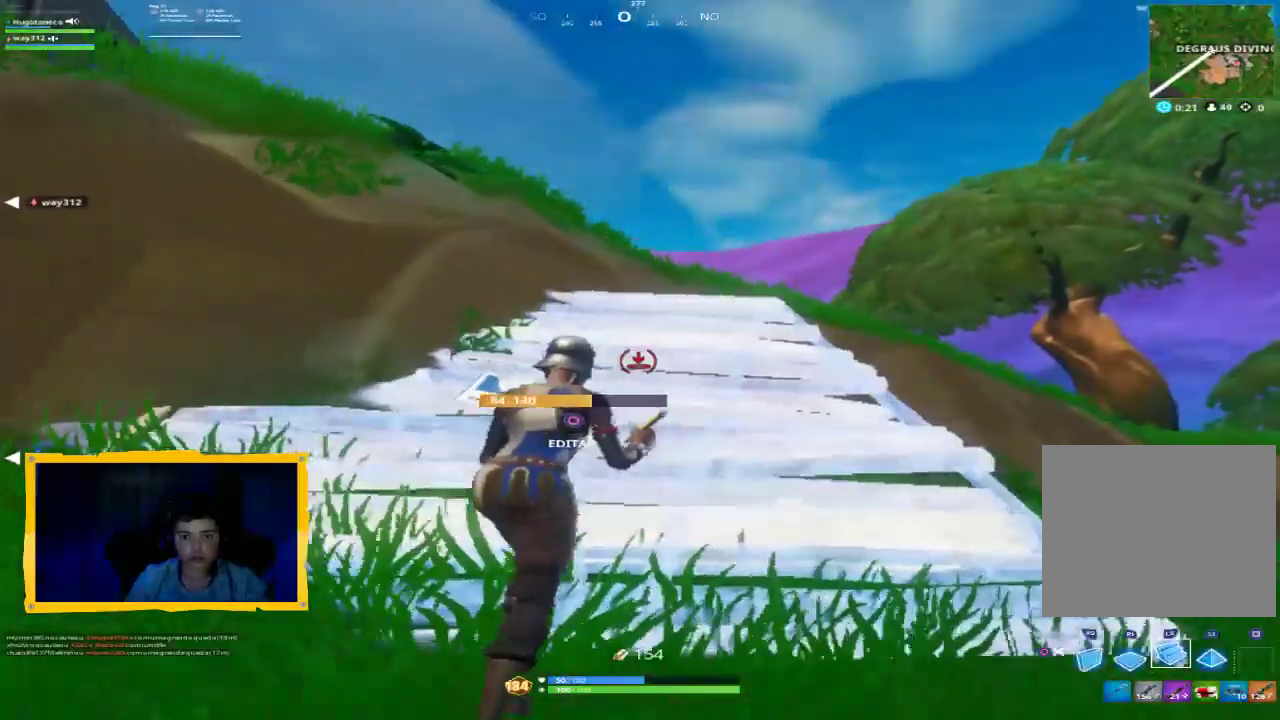
{"dt_ms": 500, "buttons": [], "left_stick": "up", "right_stick": "center", "events": [[133, "L3", "up"], [400, "CROSS", "down"], [500, "CROSS", "up"]]}
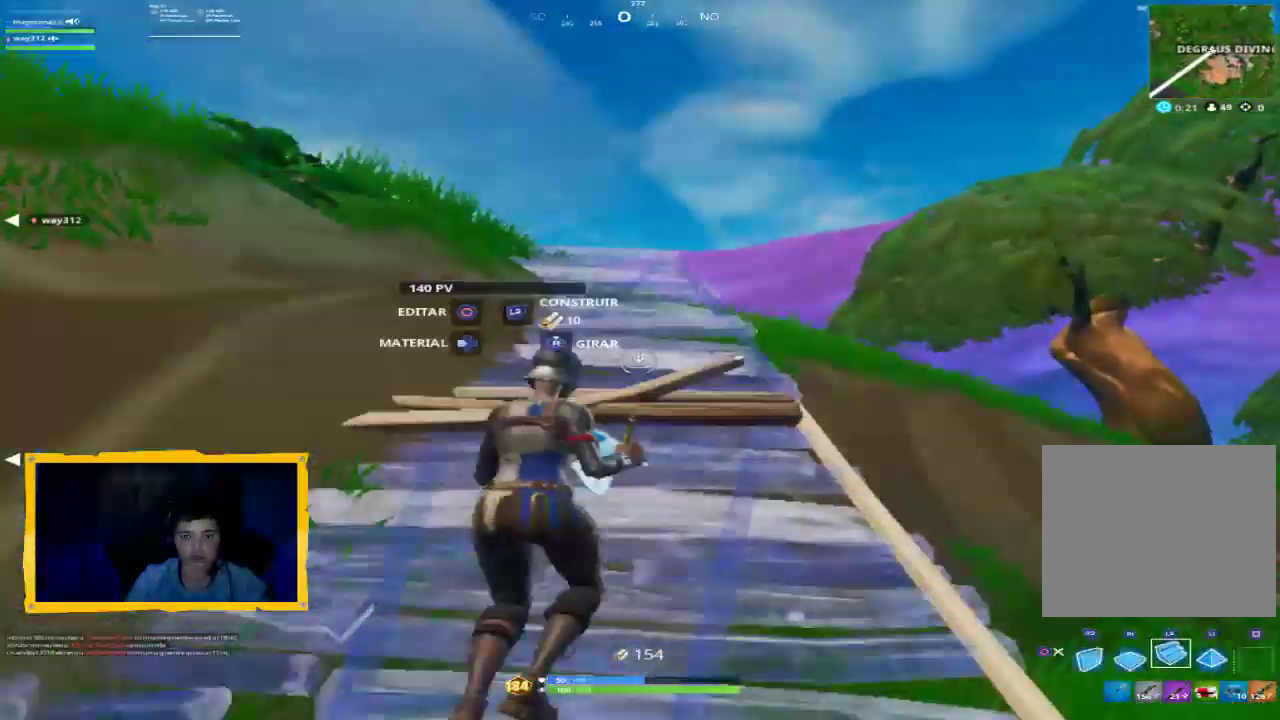
{"dt_ms": 500, "buttons": [], "left_stick": "up", "right_stick": "down-left", "events": [[67, "L2", "down"], [233, "L3", "down"], [267, "L2", "up"], [333, "L3", "up"], [400, "right_stick", "down-left"]]}
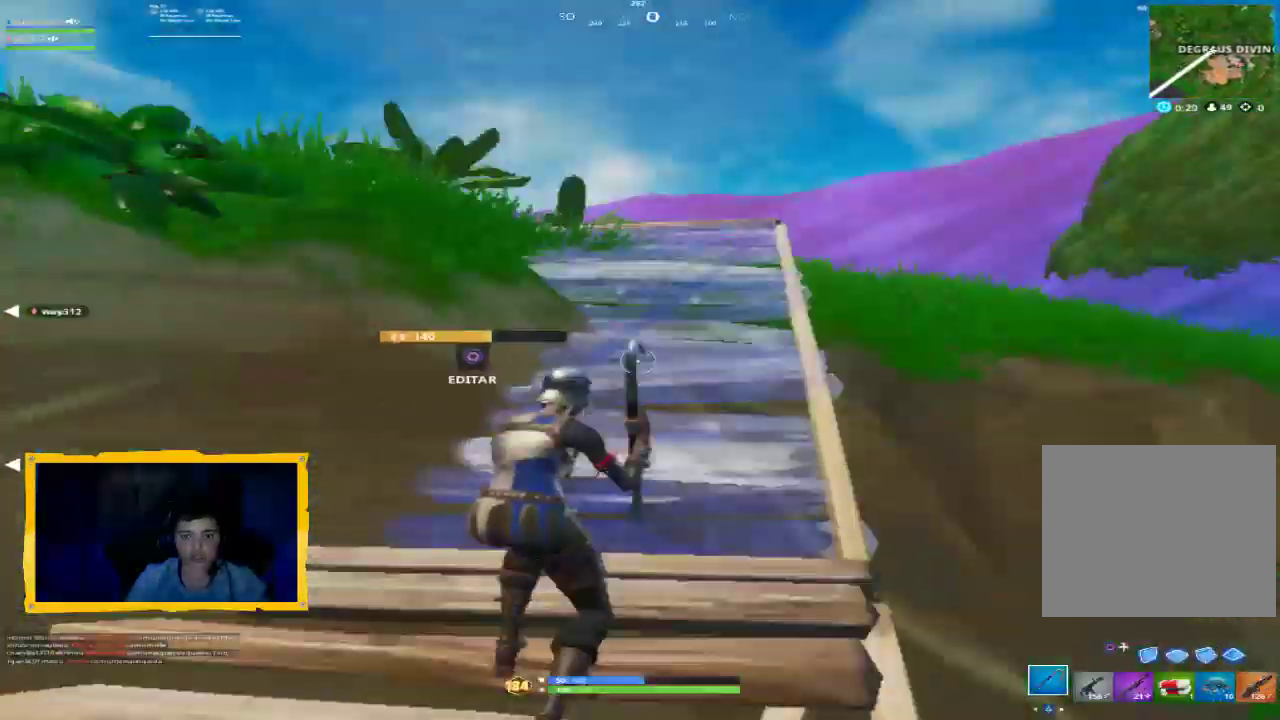
{"dt_ms": 500, "buttons": [], "left_stick": "up", "right_stick": "center", "events": [[67, "right_stick", "center"], [267, "right_stick", "down-left"], [433, "right_stick", "center"]]}
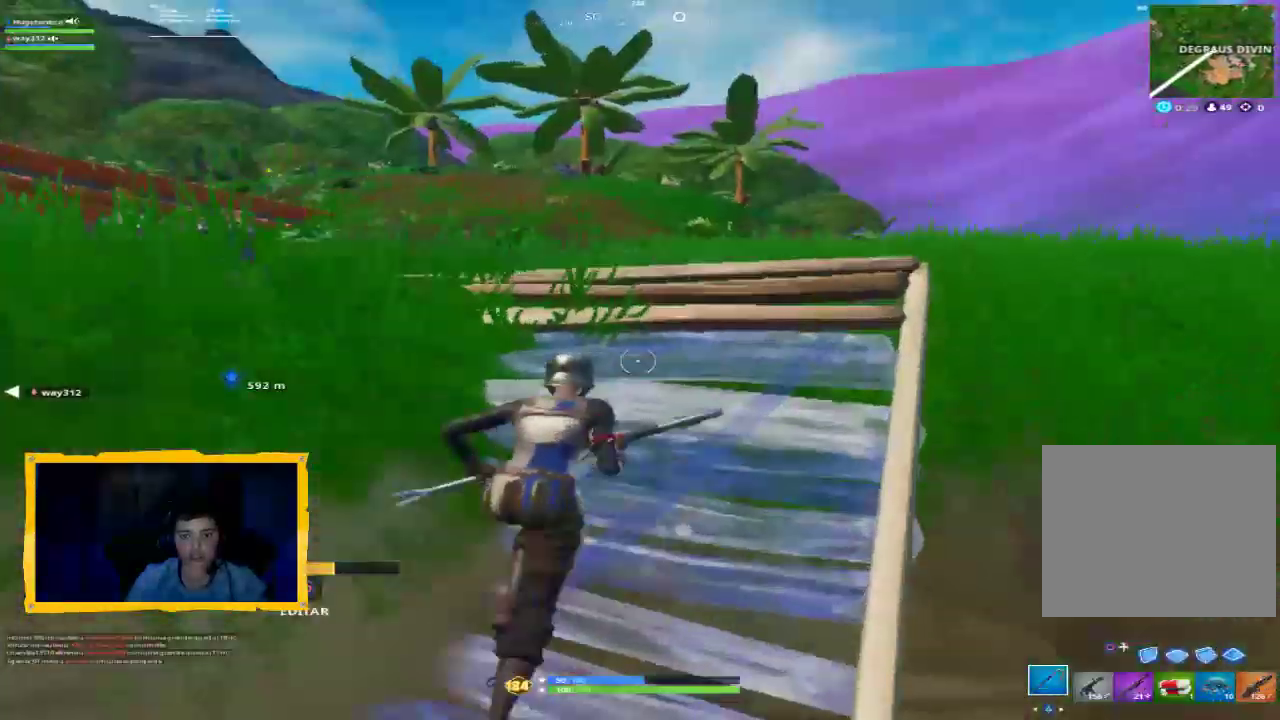
{"dt_ms": 500, "buttons": ["L3"], "left_stick": "up-right", "right_stick": "center", "events": [[33, "right_stick", "left"], [233, "right_stick", "center"], [333, "CROSS", "down"], [400, "CROSS", "up"], [467, "left_stick", "up-right"], [500, "L3", "down"]]}
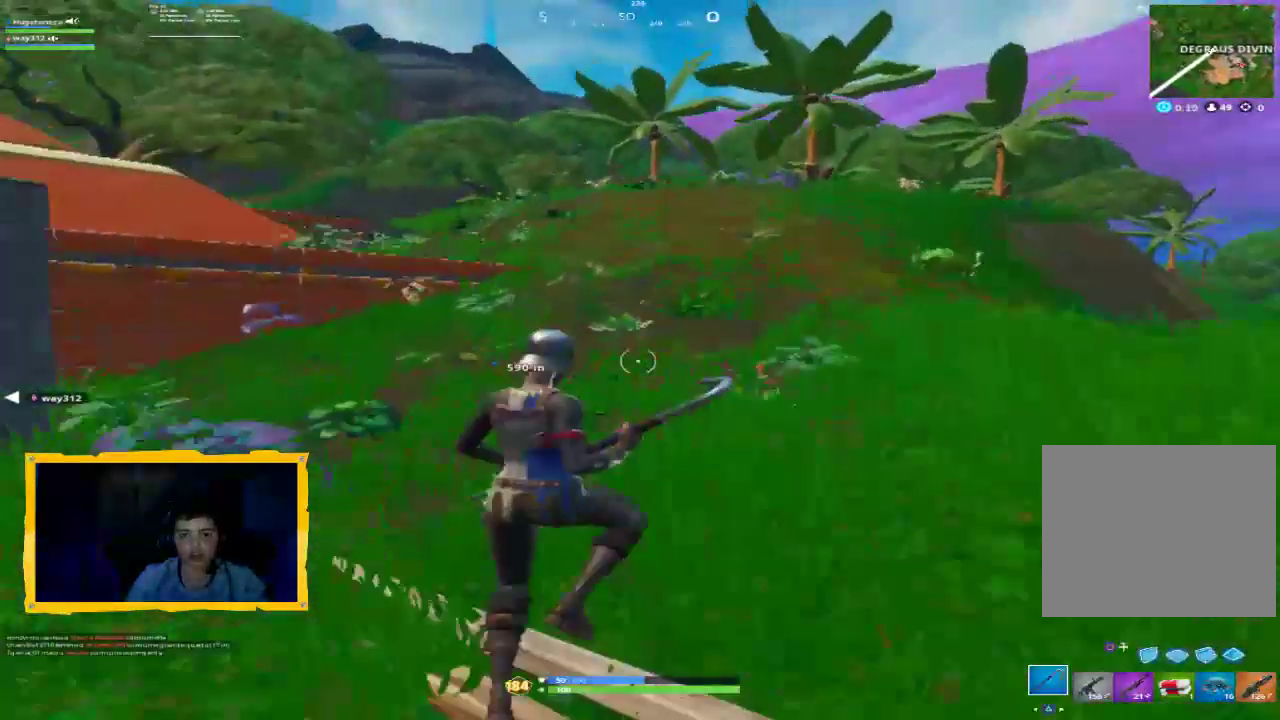
{"dt_ms": 500, "buttons": [], "left_stick": "up-right", "right_stick": "center", "events": [[200, "L3", "up"]]}
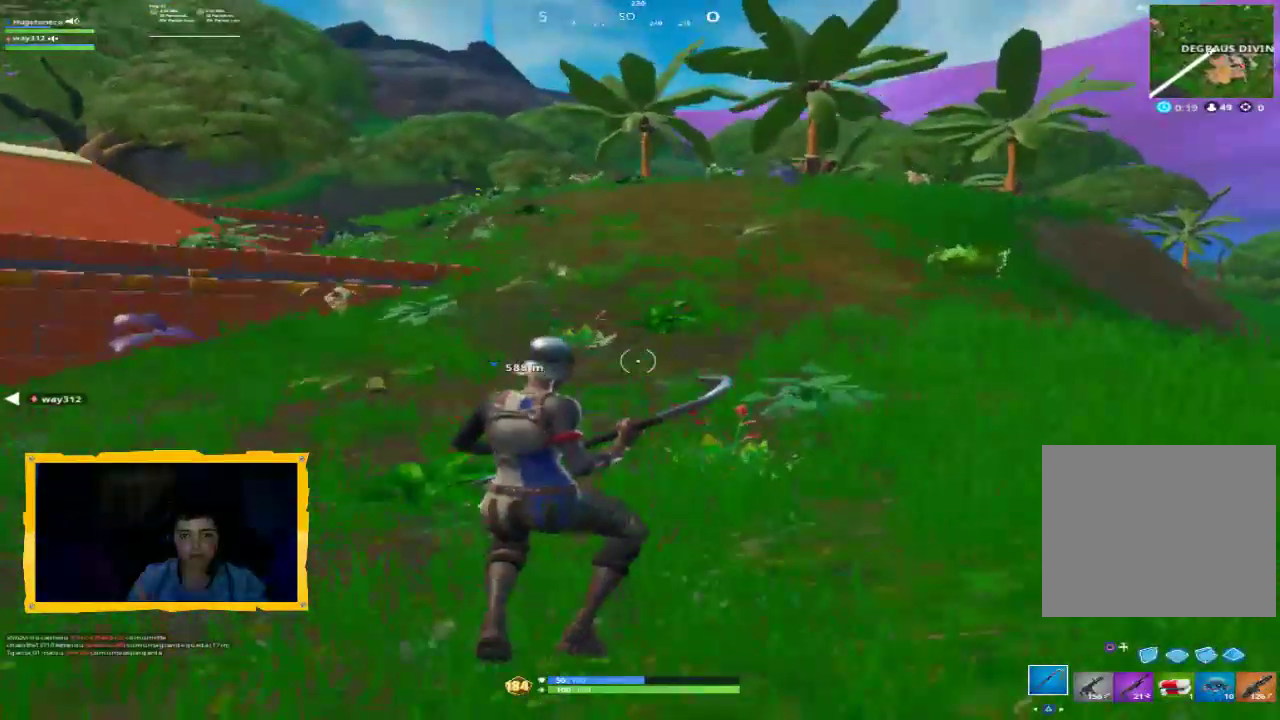
{"dt_ms": 500, "buttons": [], "left_stick": "up", "right_stick": "center", "events": [[100, "L3", "down"], [233, "L3", "up"], [333, "L3", "down"], [433, "left_stick", "up"], [467, "L3", "up"]]}
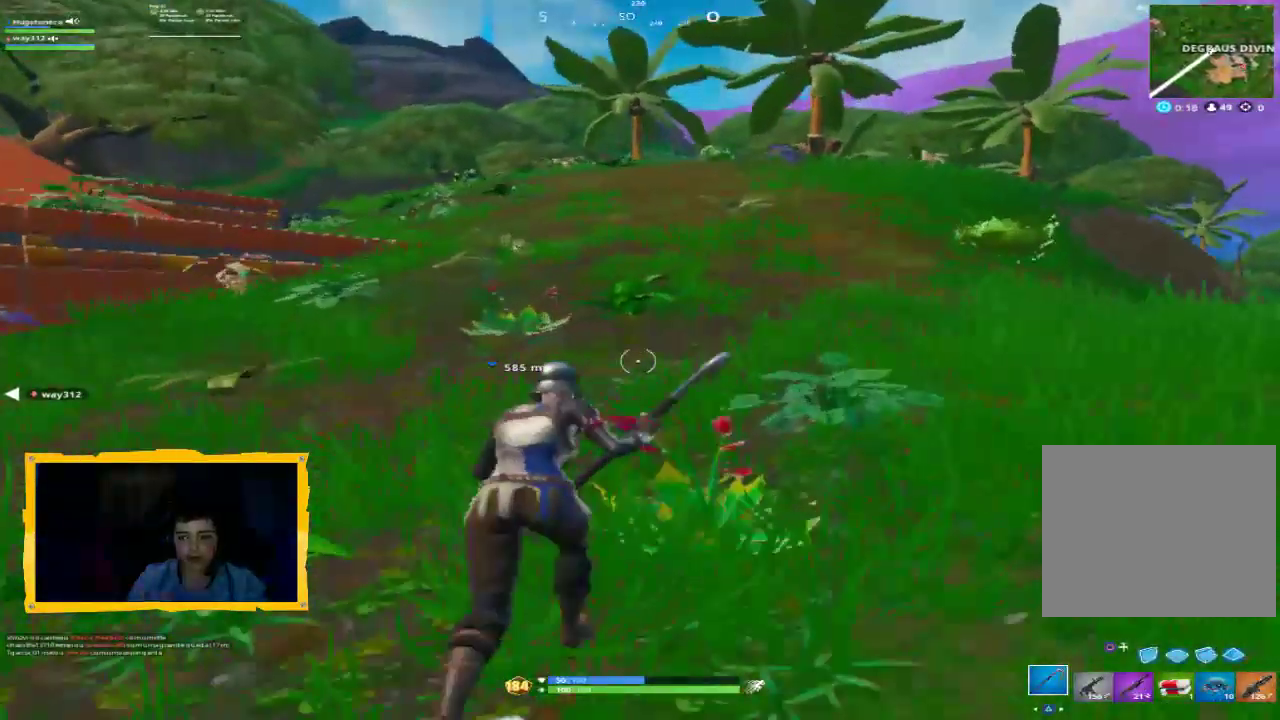
{"dt_ms": 500, "buttons": [], "left_stick": "up", "right_stick": "center", "events": [[67, "right_stick", "right"], [200, "right_stick", "center"]]}